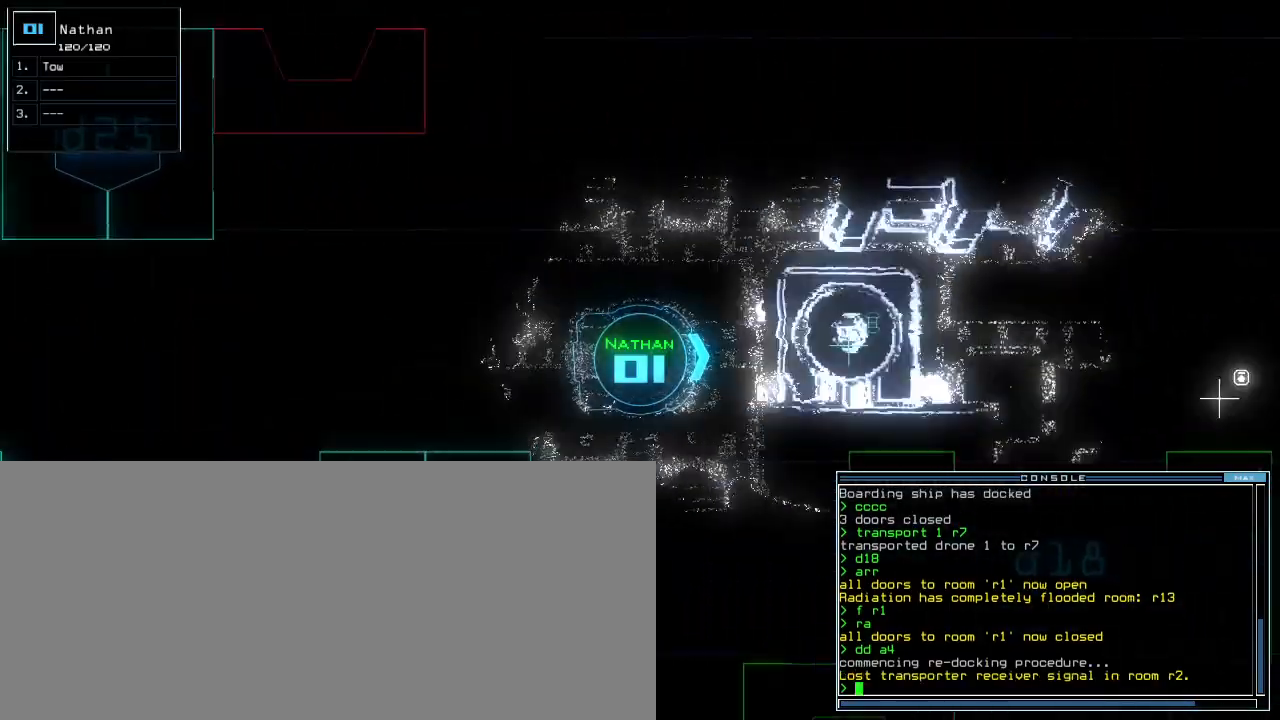
Gameplay with keyboard; each line is a JSON object with the keys held at the frame after it. "events" lists presses ("down") and releases ("up") of ".", "0", "1", "2", "3", "4", "5", "6", "7", "8", "9", "a", "b", "backspace", "c", "caps_lock", "comma", "ctrl_l", "ctrl_r", "d", "down", "e", "equals", "escape", "f", "f5", "g", "h", "i", "j", "k", "l", "left", "m", "minus", "n", "o", "p", "q", "quote", "r", "return", "right", "s", "semicolon", "shift_l", "shift_r", "space", "t", "tab", "tilde", "u", "up", "v", "w", "x", "y" and "z" between this image and that frame as [ms after this image, input, new state], when the widget could be followed in between. No other keys are recorded. Mouse input is not recorded. Not read: other_keys.
{"keys": ["up"]}
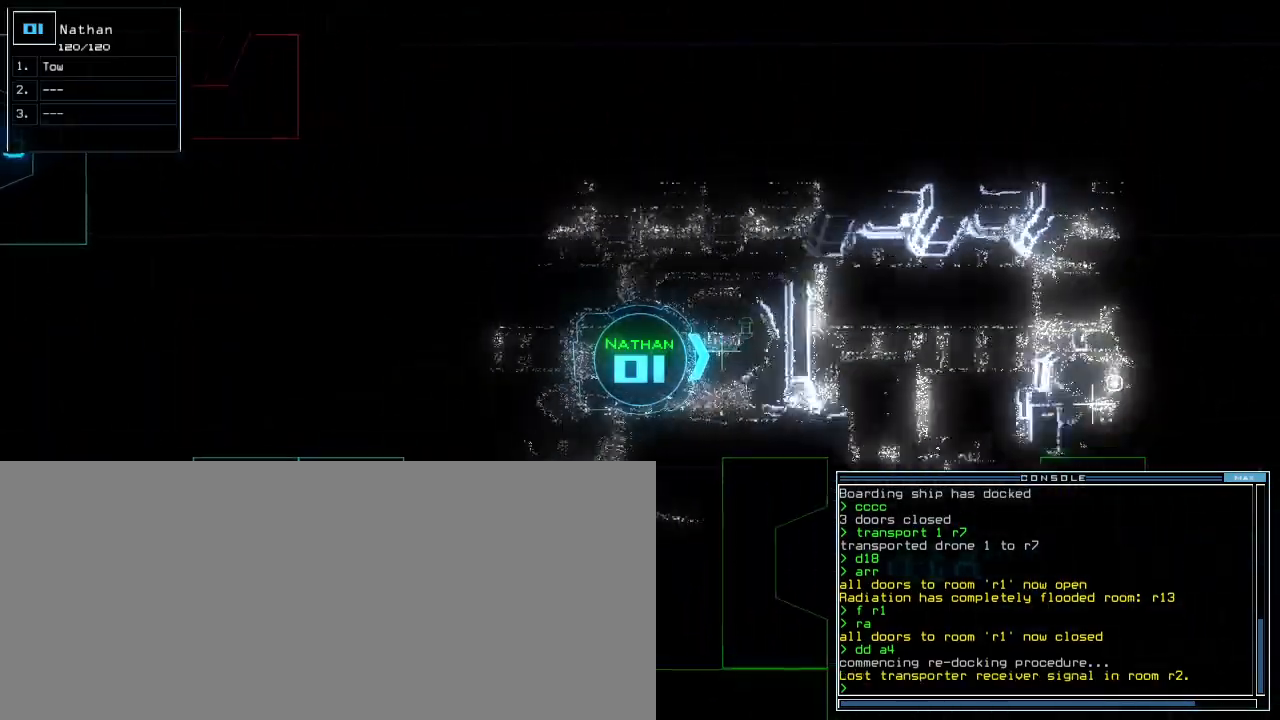
{"keys": ["up"], "events": [[260, "right", "down"], [300, "right", "up"]]}
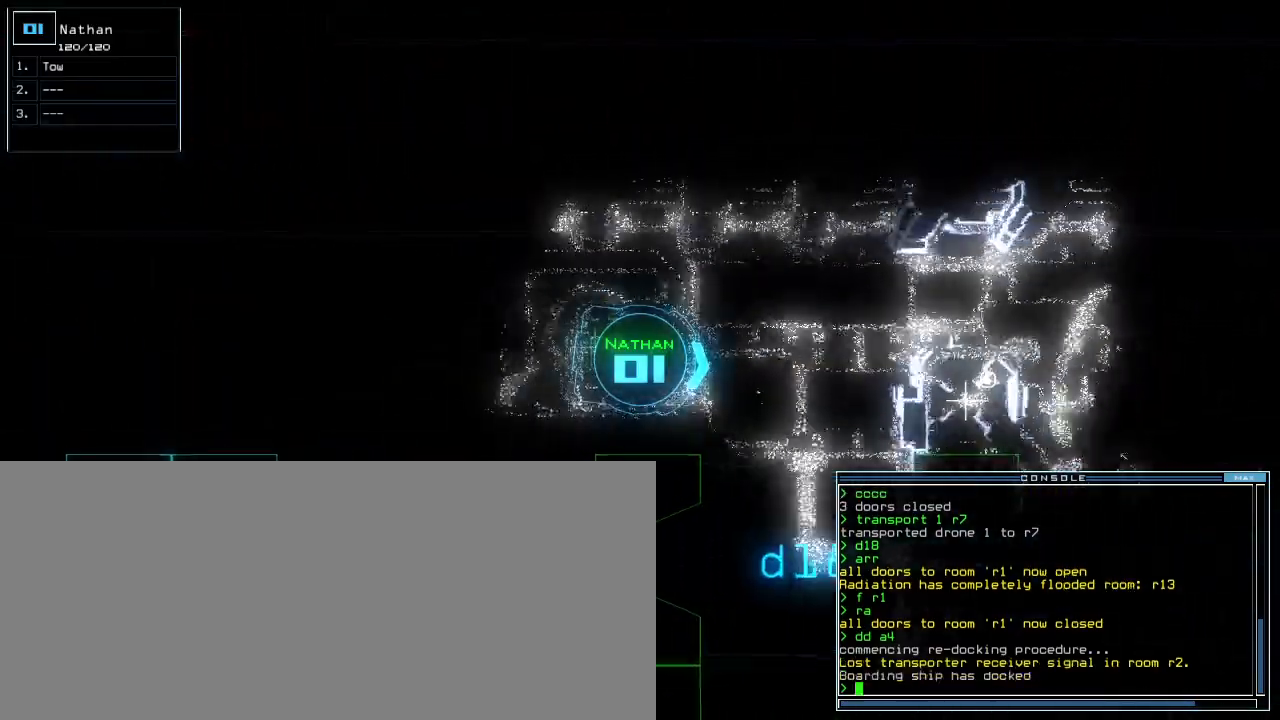
{"keys": ["space"]}
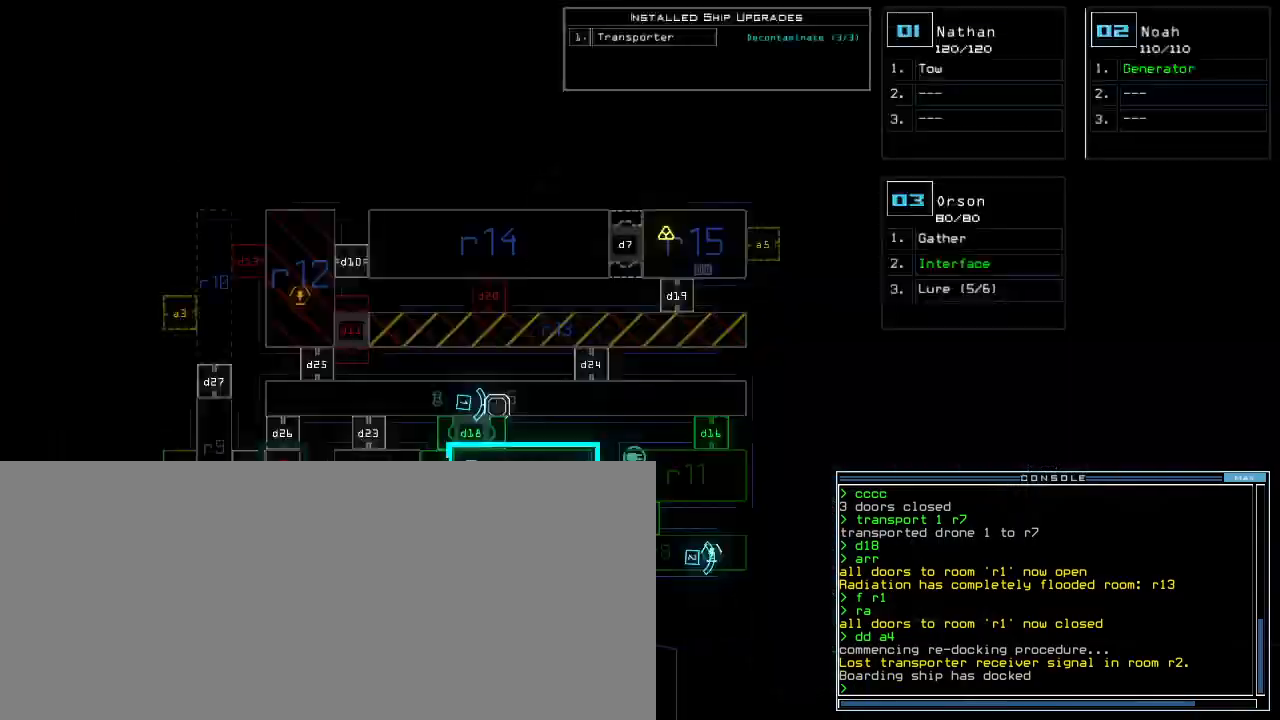
{"keys": [], "events": [[40, "space", "up"]]}
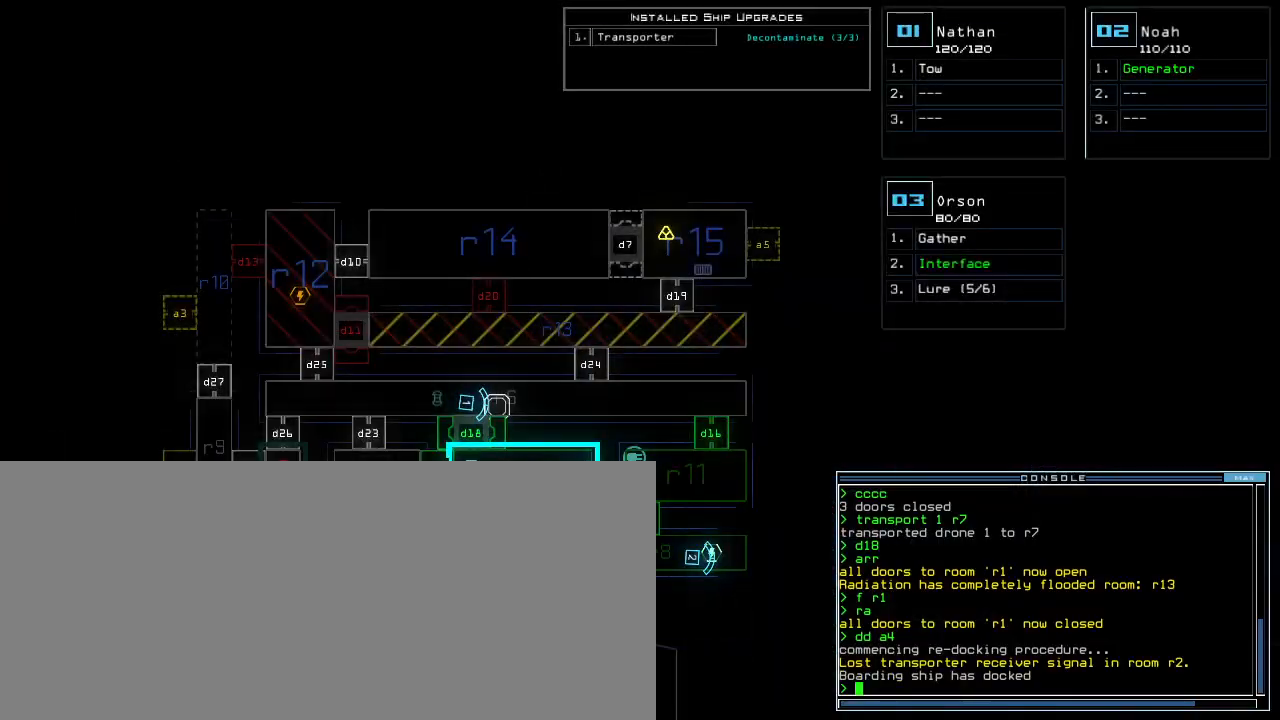
{"keys": [], "events": [[100, "a", "down"], [200, "r", "down"], [240, "a", "up"], [280, "r", "up"], [380, "return", "down"], [440, "return", "up"]]}
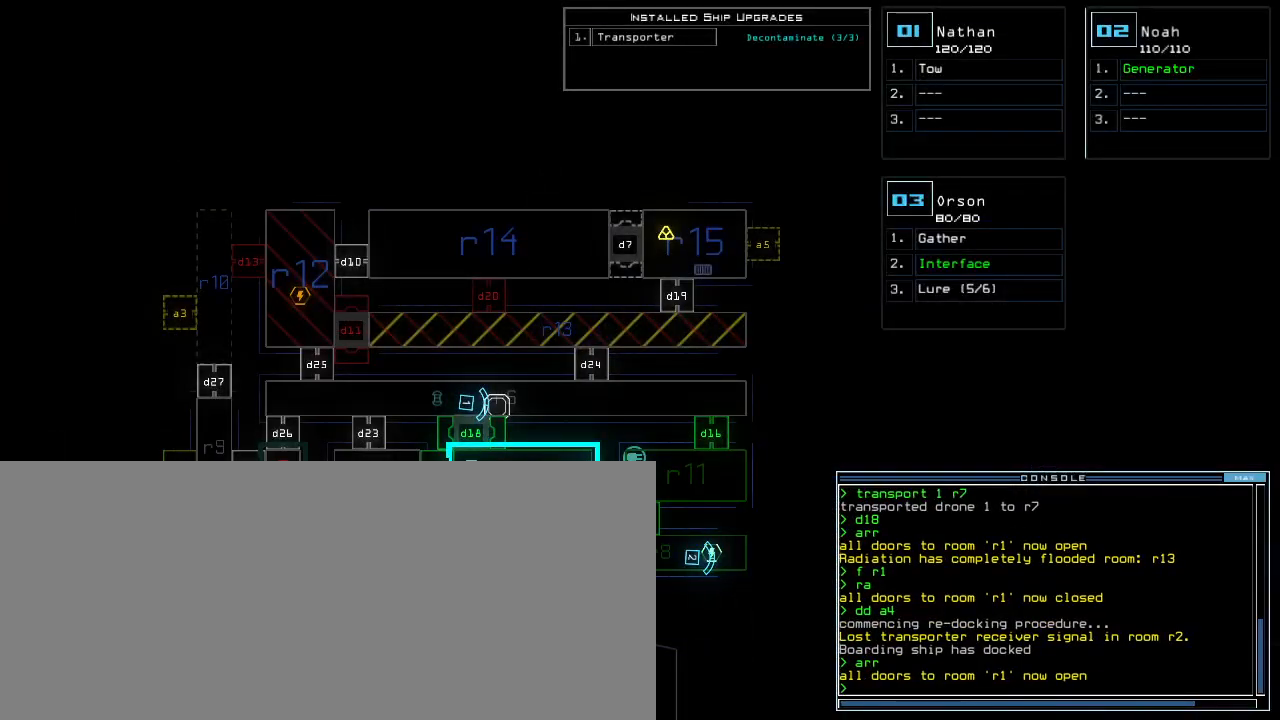
{"keys": ["right", "up"], "events": [[260, "1", "down"], [260, "up", "down"], [280, "right", "down"], [320, "1", "up"]]}
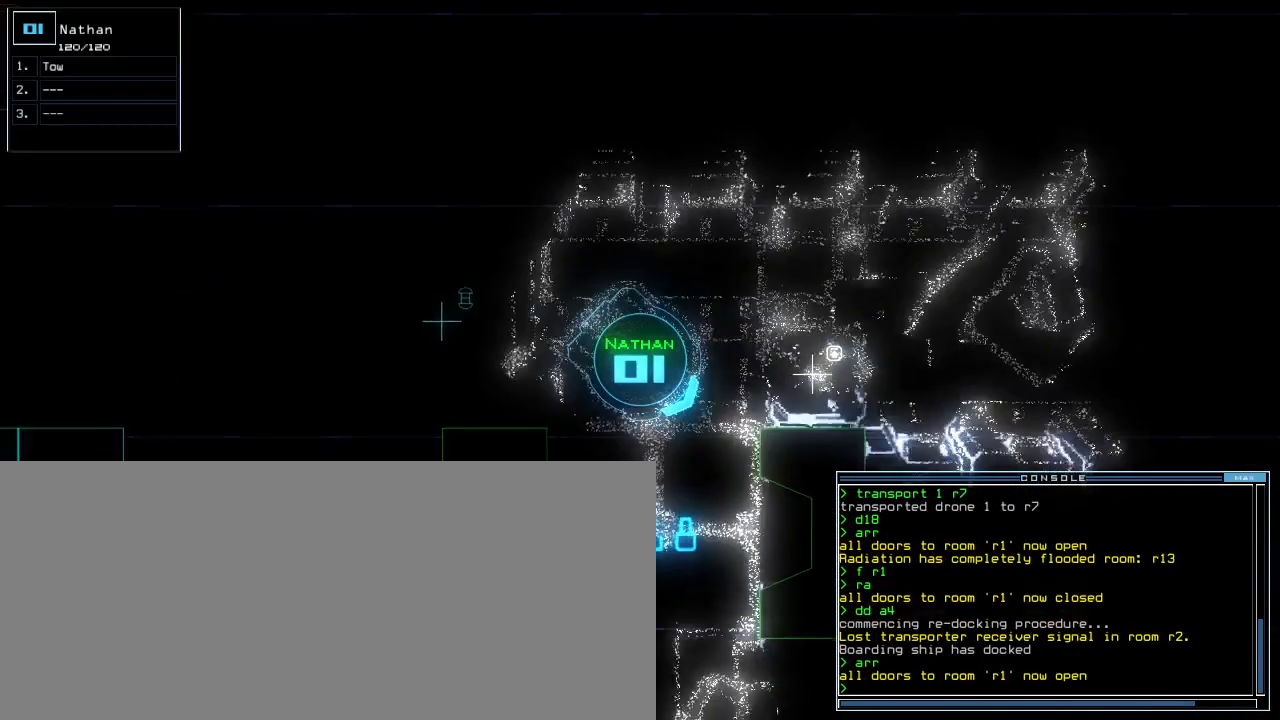
{"keys": ["up"], "events": [[260, "right", "up"]]}
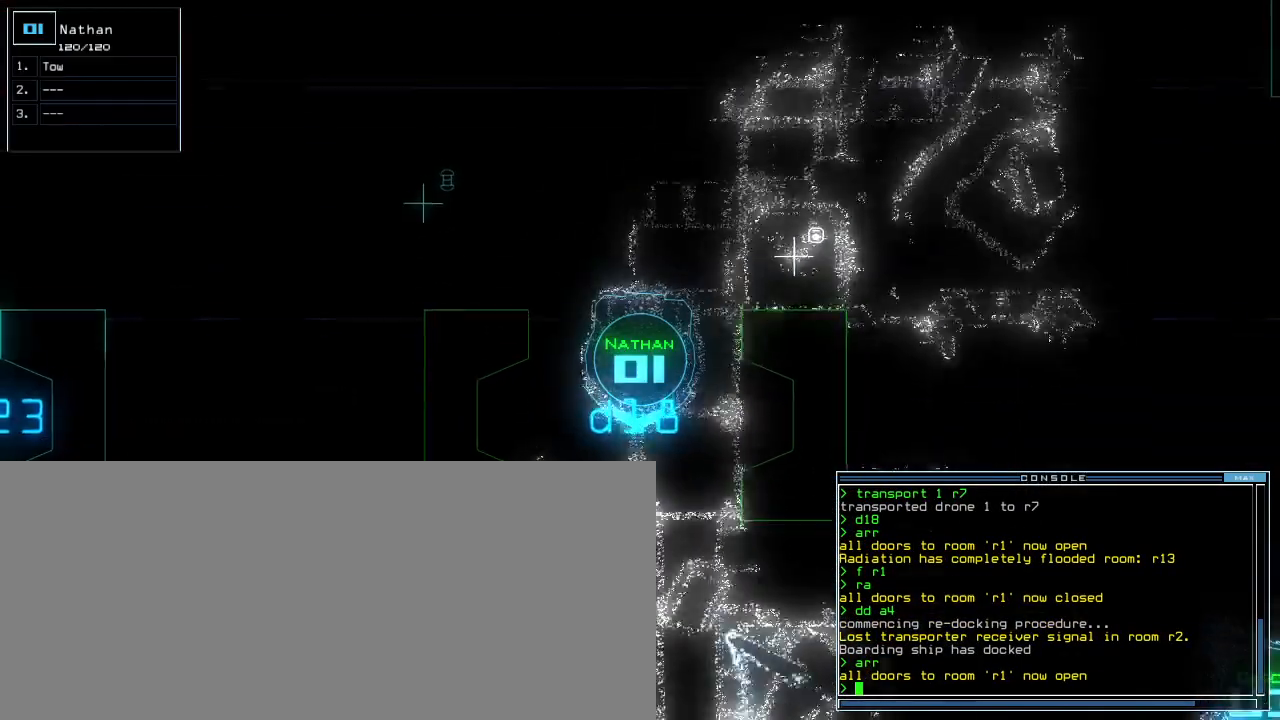
{"keys": ["up"], "events": [[240, "d", "down"], [300, "d", "up"], [300, "equals", "down"], [380, "equals", "up"]]}
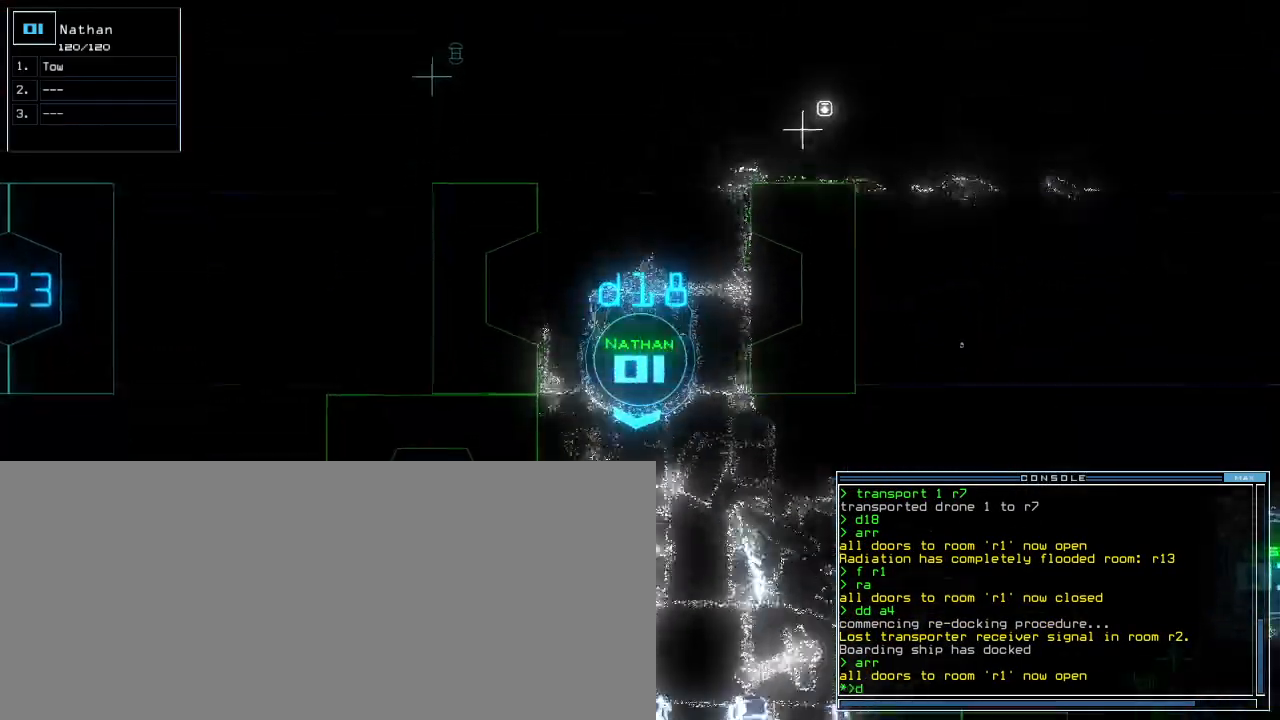
{"keys": ["up"], "events": [[180, "right", "down"], [280, "9", "down"], [380, "9", "up"], [440, "right", "up"]]}
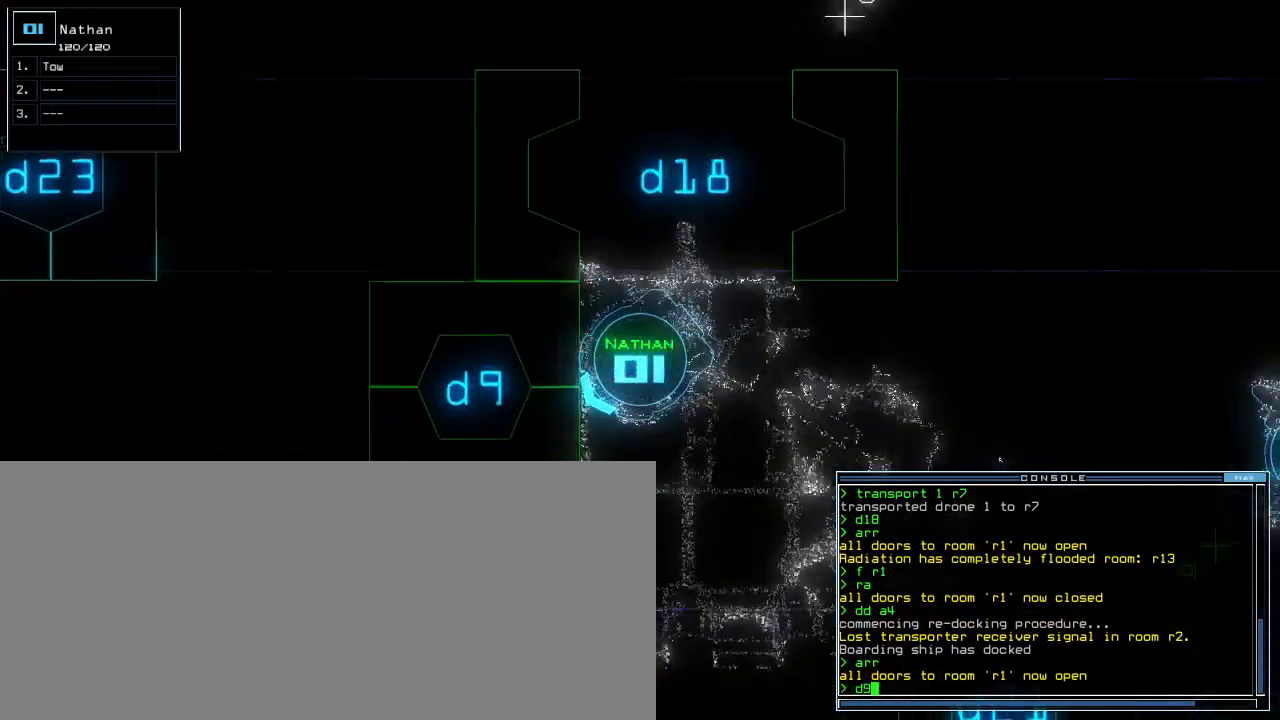
{"keys": ["right", "up"], "events": [[60, "return", "down"], [160, "return", "up"], [300, "right", "down"]]}